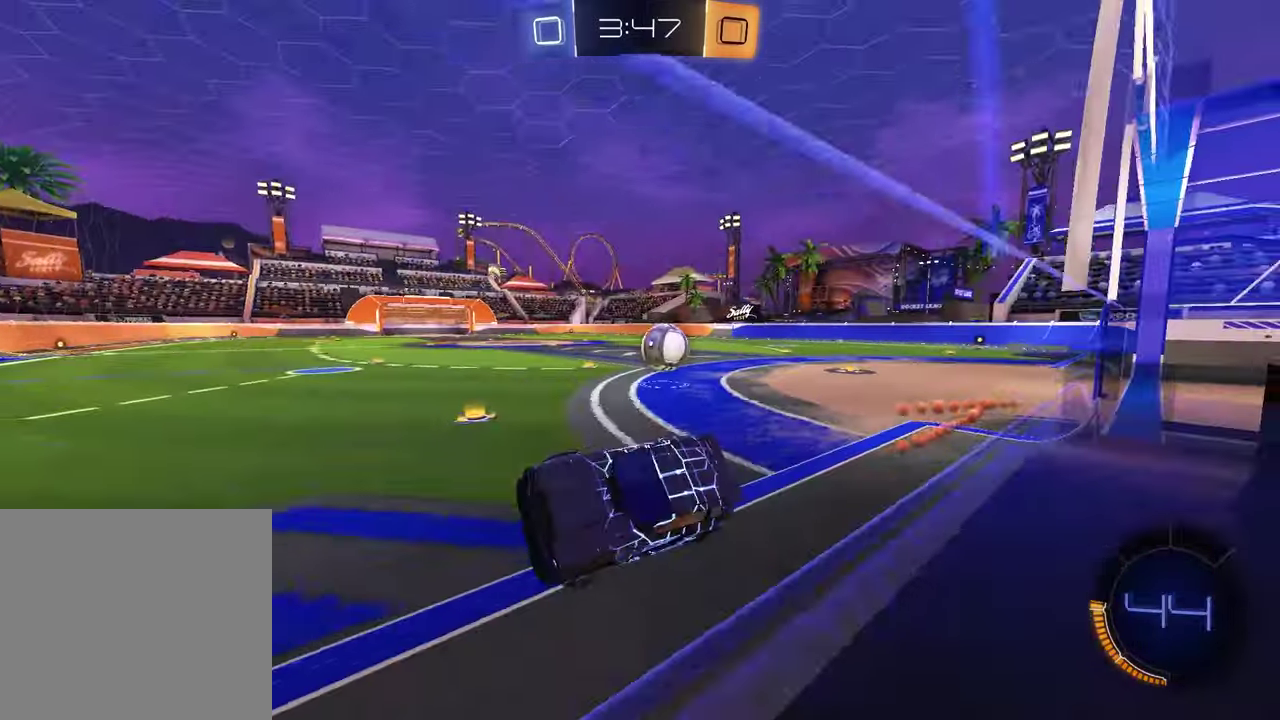
Gameplay with a controller (PlayStation layout); each line is a JSON object with the inputs held at the frame after it. "events" lists button and stick changes between this image and that frame as [ms after this image, input, new state], when the widget could be followed in between.
{"buttons": ["R1"], "left_stick": "right", "right_stick": "center"}
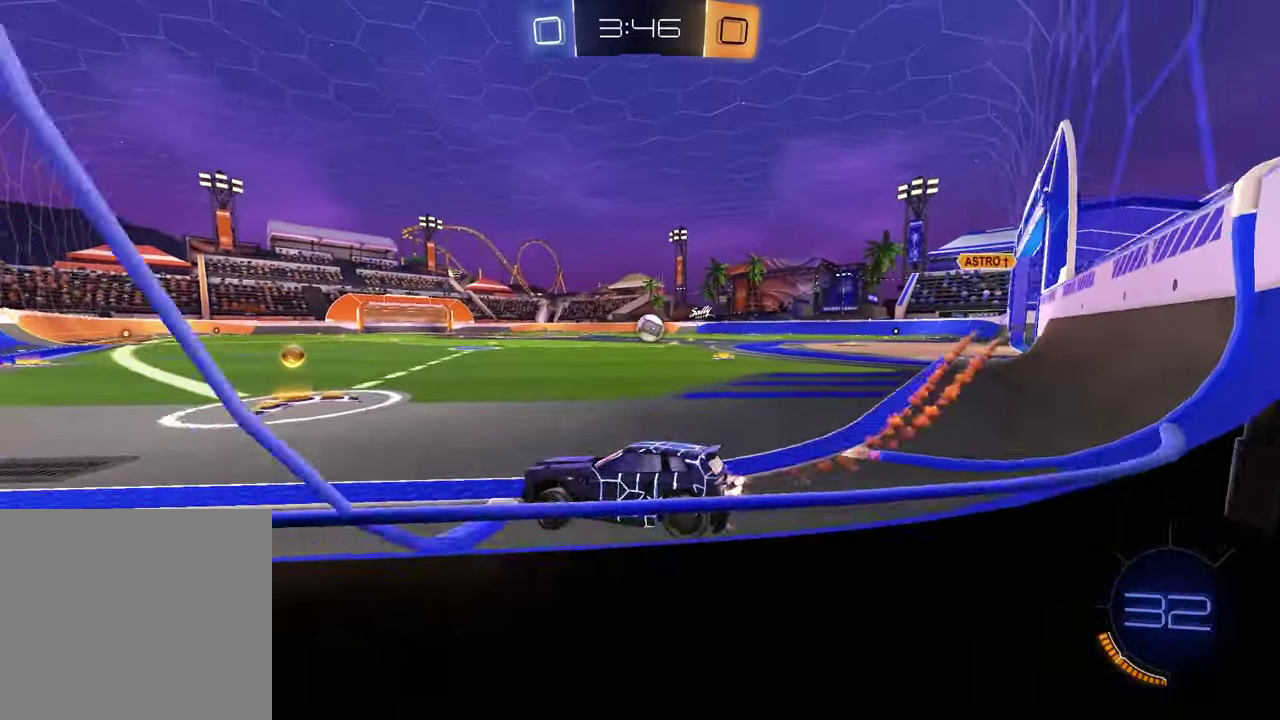
{"buttons": ["R1"], "left_stick": "left", "right_stick": "center", "events": [[250, "left_stick", "center"], [450, "left_stick", "left"]]}
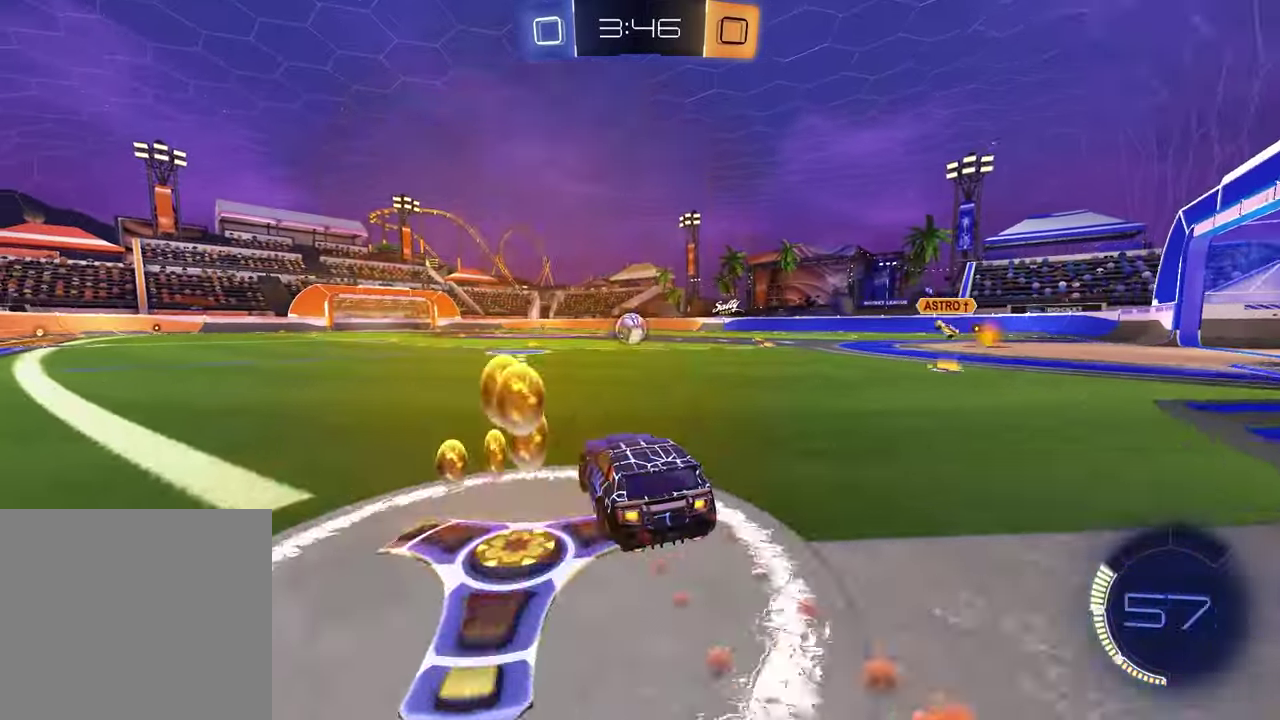
{"buttons": ["R1"], "left_stick": "center", "right_stick": "center", "events": [[50, "left_stick", "center"]]}
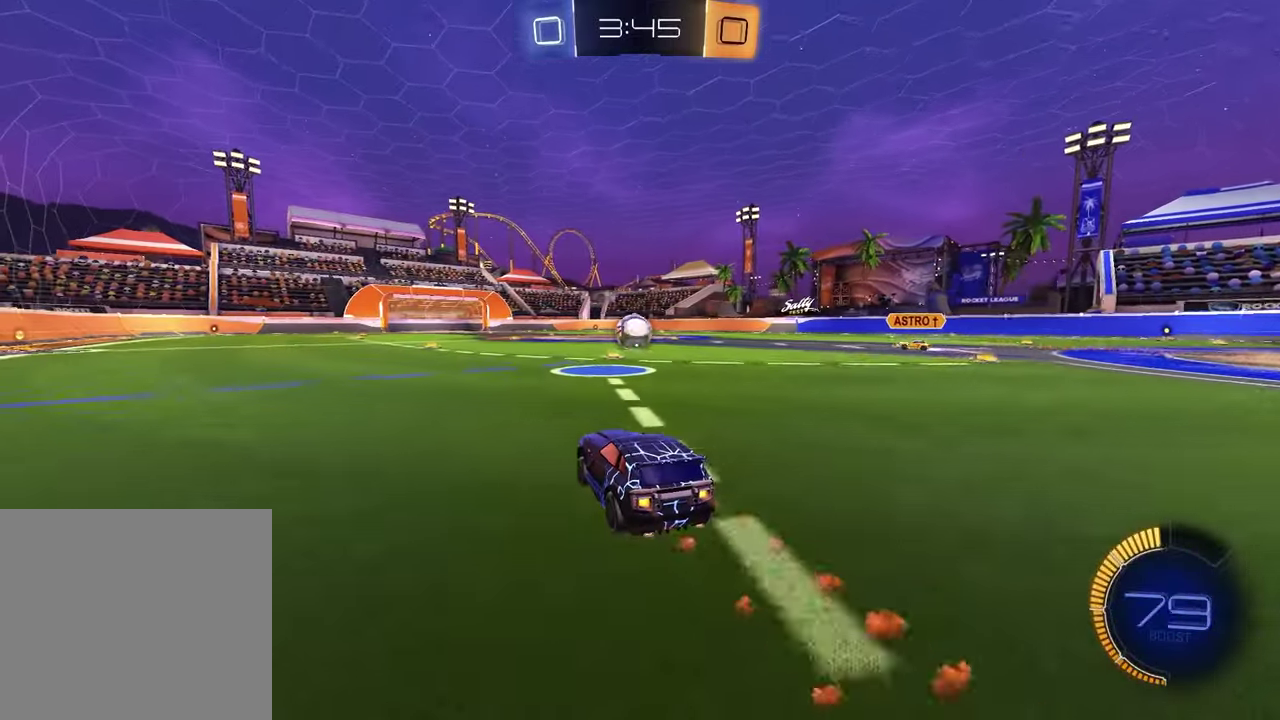
{"buttons": ["R1"], "left_stick": "center", "right_stick": "center", "events": [[17, "left_stick", "left"], [83, "left_stick", "center"], [383, "left_stick", "up-right"], [483, "left_stick", "center"]]}
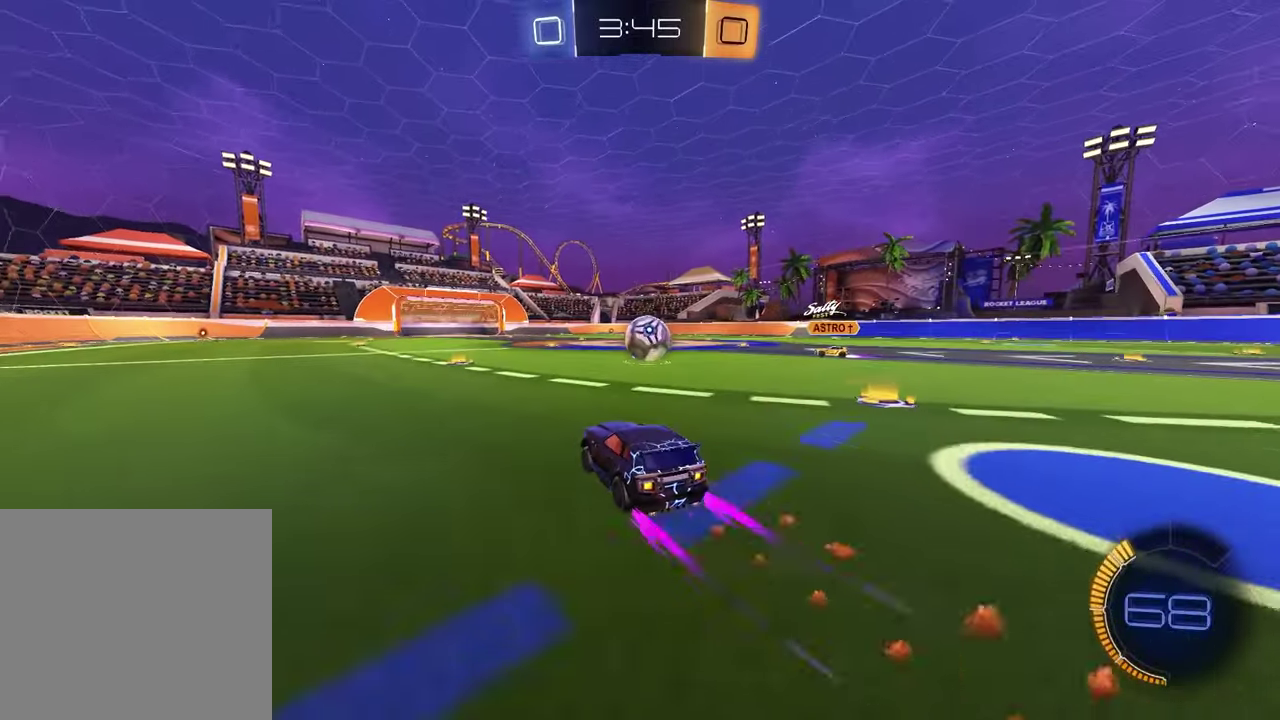
{"buttons": ["R1"], "left_stick": "up-right", "right_stick": "center", "events": [[417, "left_stick", "up-right"]]}
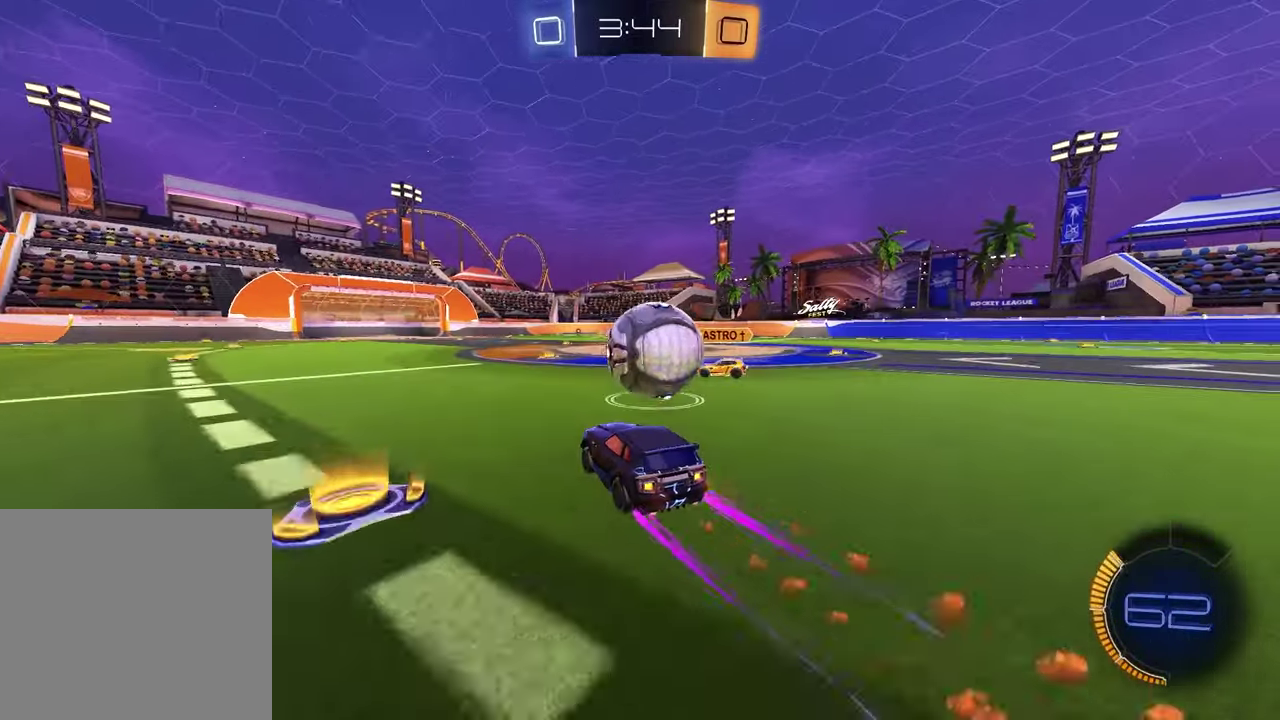
{"buttons": ["R1"], "left_stick": "right", "right_stick": "center", "events": [[33, "left_stick", "center"], [100, "left_stick", "left"], [200, "left_stick", "center"], [317, "left_stick", "right"]]}
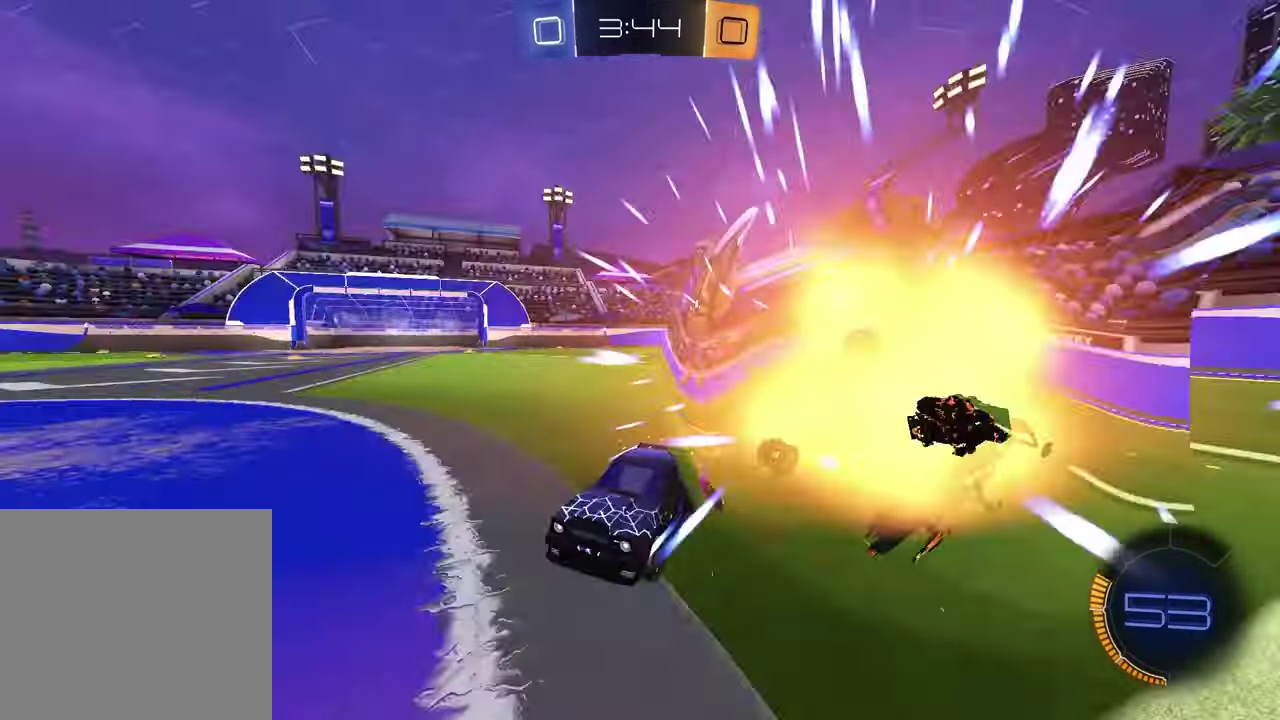
{"buttons": ["R1"], "left_stick": "right", "right_stick": "center", "events": []}
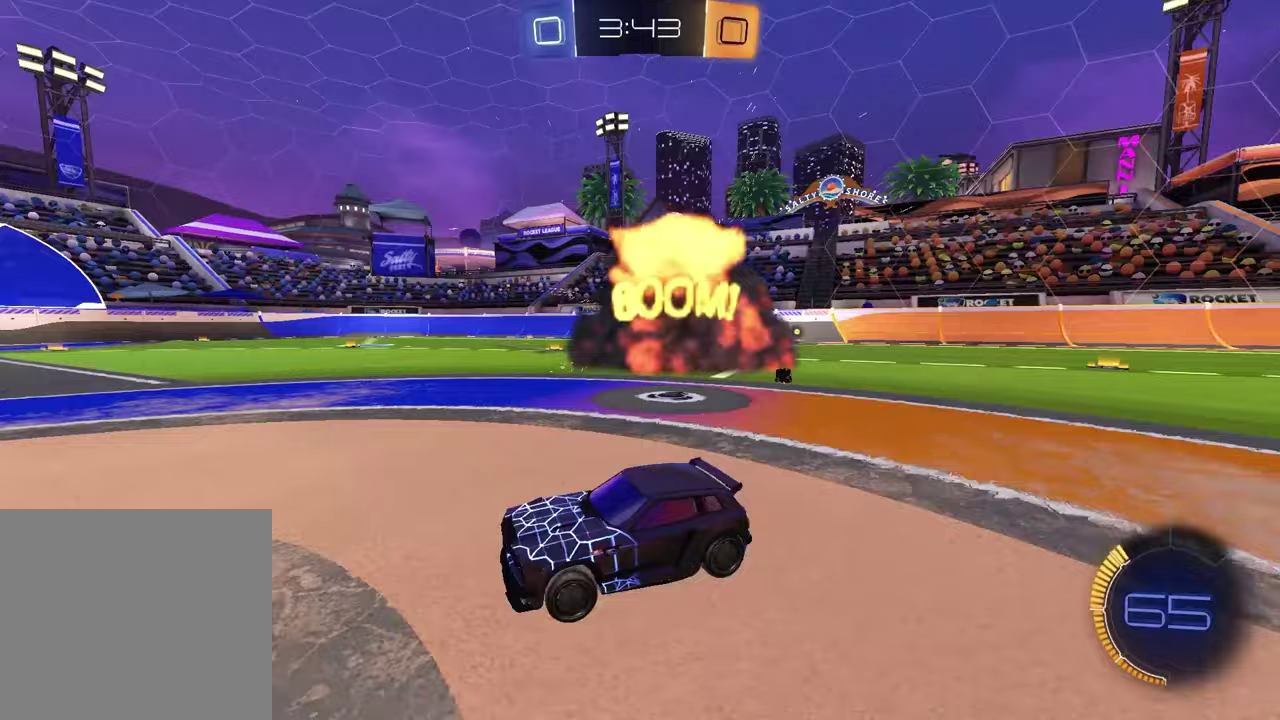
{"buttons": ["R1"], "left_stick": "right", "right_stick": "center", "events": []}
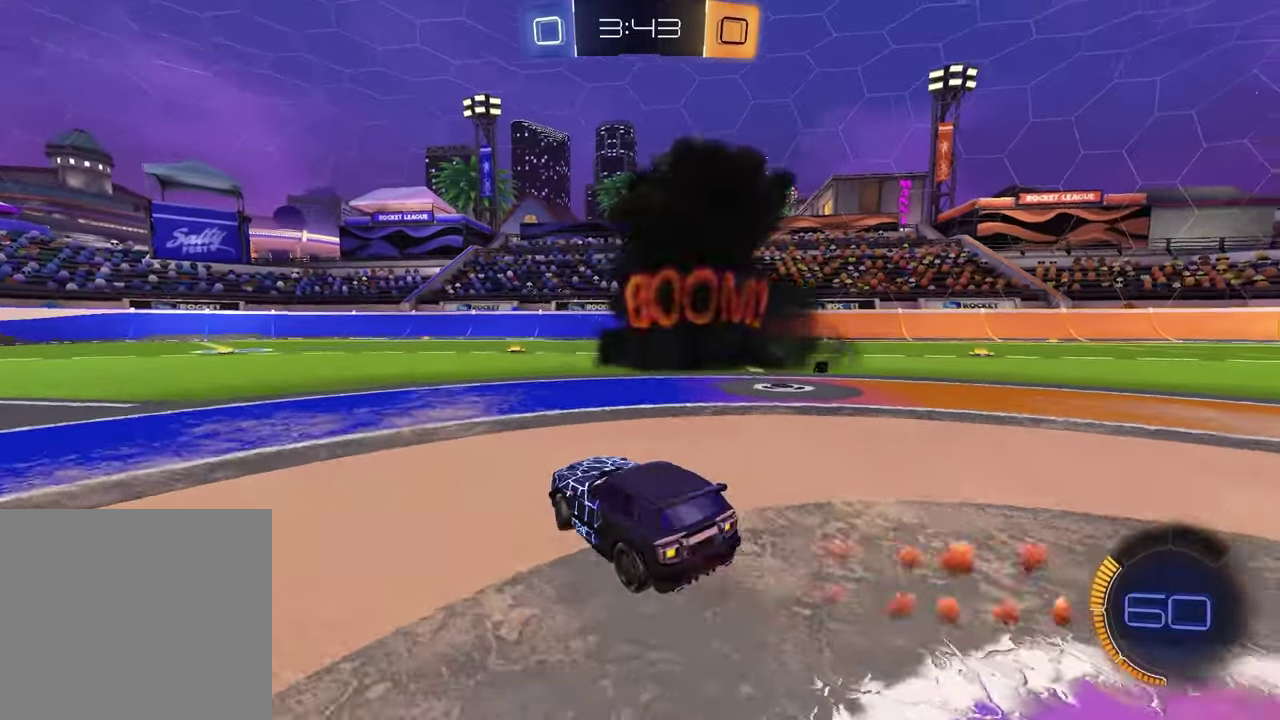
{"buttons": ["R1"], "left_stick": "down", "right_stick": "center", "events": [[83, "left_stick", "up"], [100, "CROSS", "down"], [167, "CROSS", "up"], [167, "left_stick", "down-left"], [233, "CROSS", "down"], [283, "left_stick", "down"], [367, "CROSS", "up"]]}
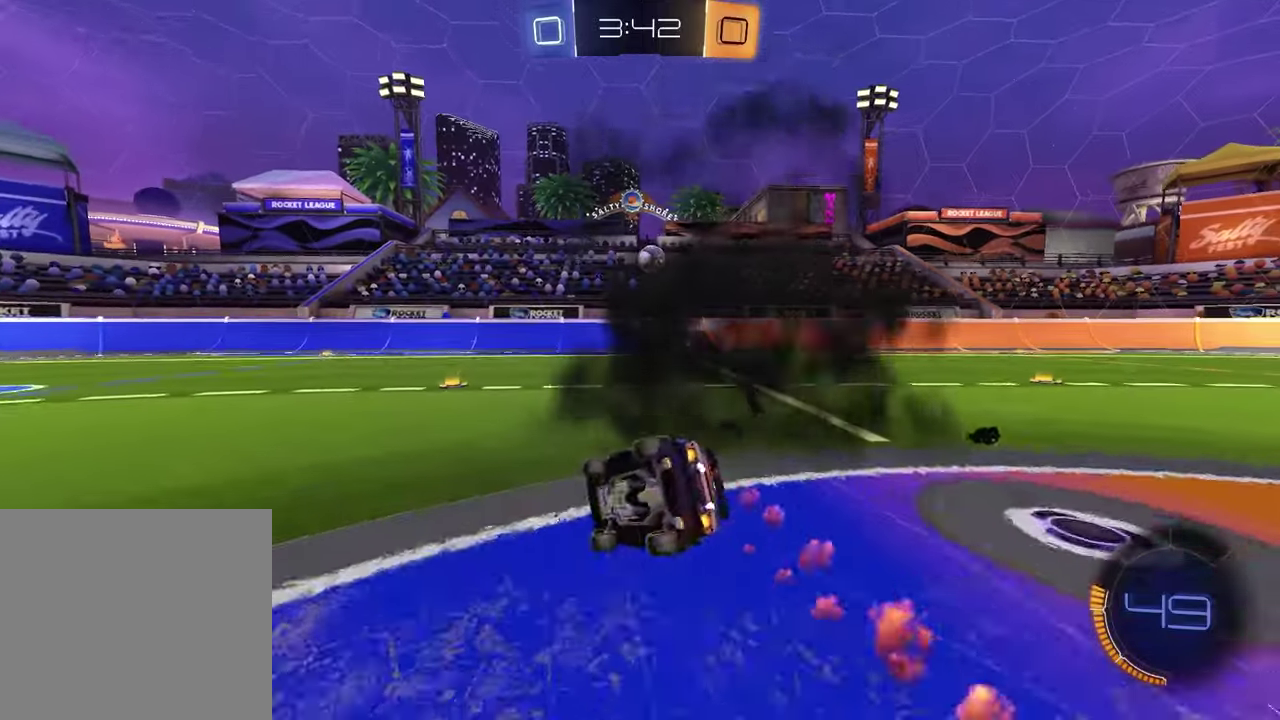
{"buttons": ["SQUARE", "R1"], "left_stick": "center", "right_stick": "center", "events": [[83, "SQUARE", "down"], [83, "left_stick", "up-left"], [383, "left_stick", "right"], [483, "left_stick", "center"]]}
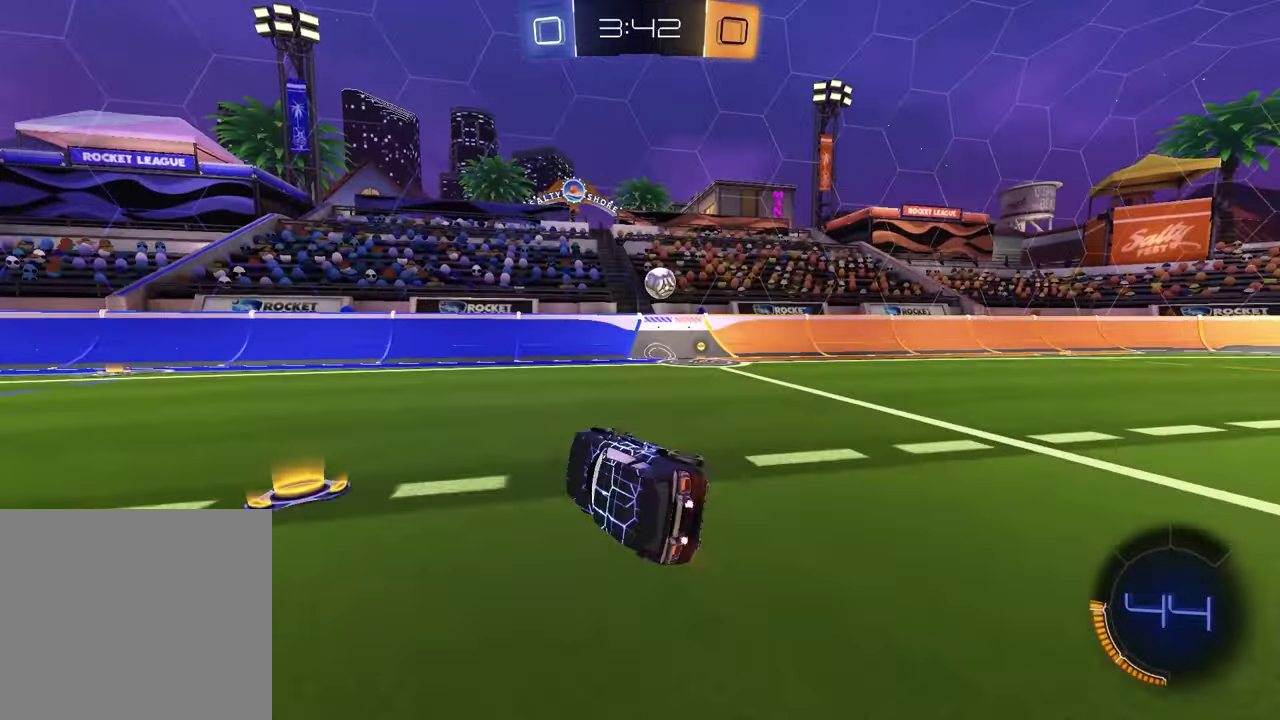
{"buttons": [], "left_stick": "right", "right_stick": "center", "events": [[83, "SQUARE", "up"], [233, "left_stick", "right"], [333, "R1", "up"]]}
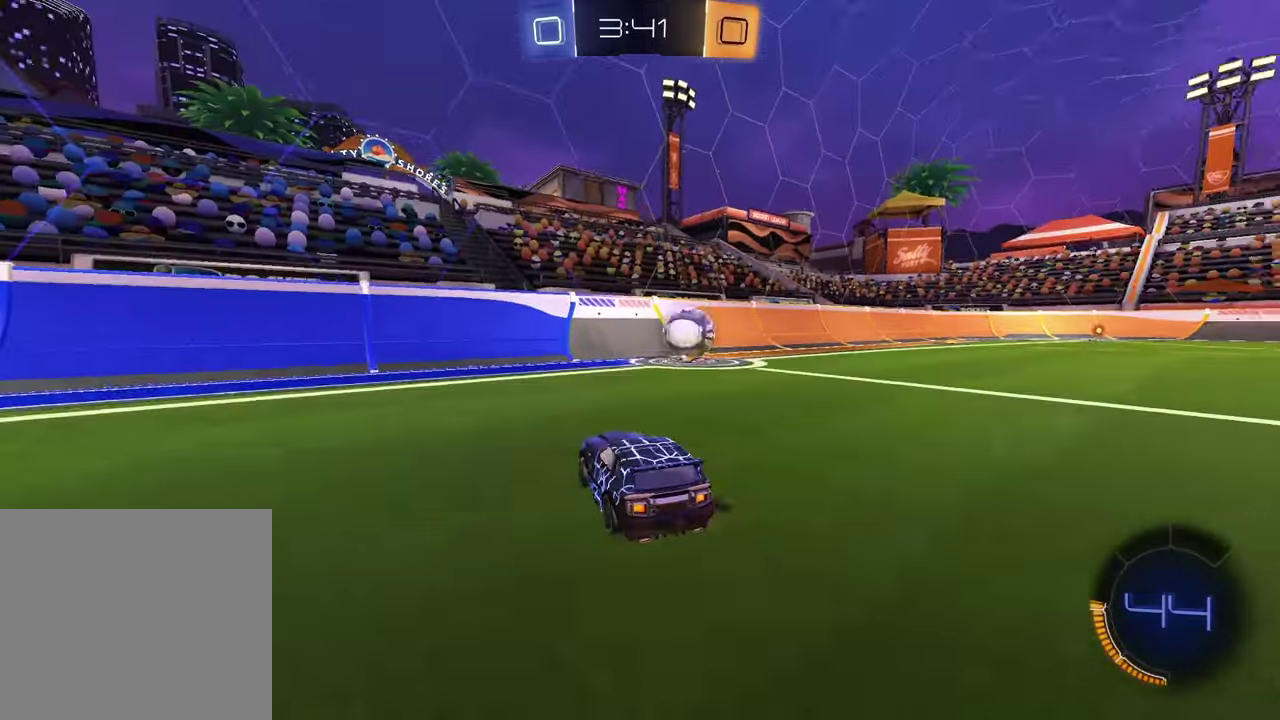
{"buttons": [], "left_stick": "center", "right_stick": "center", "events": [[333, "R1", "down"], [417, "left_stick", "center"], [450, "R1", "up"]]}
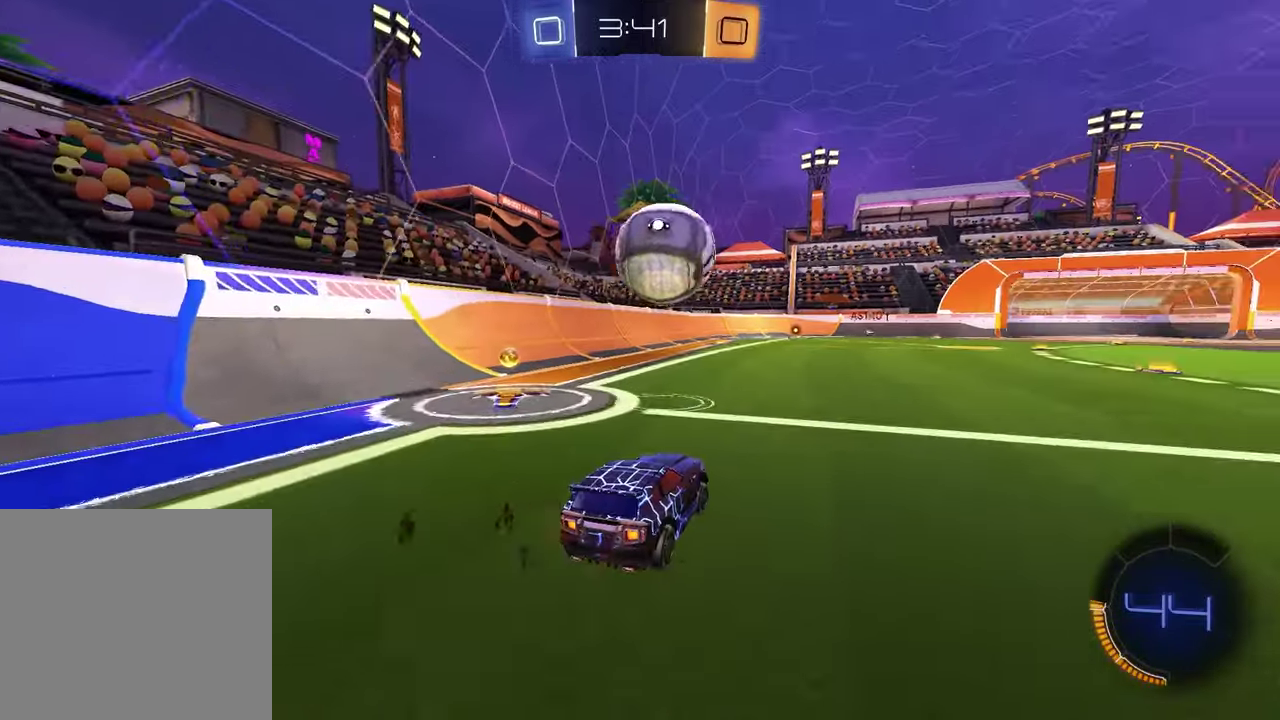
{"buttons": ["CROSS", "R1"], "left_stick": "up", "right_stick": "center", "events": [[17, "left_stick", "down-right"], [100, "CROSS", "down"], [117, "R1", "down"], [133, "left_stick", "down"], [283, "CROSS", "up"], [383, "CROSS", "down"], [417, "left_stick", "up"]]}
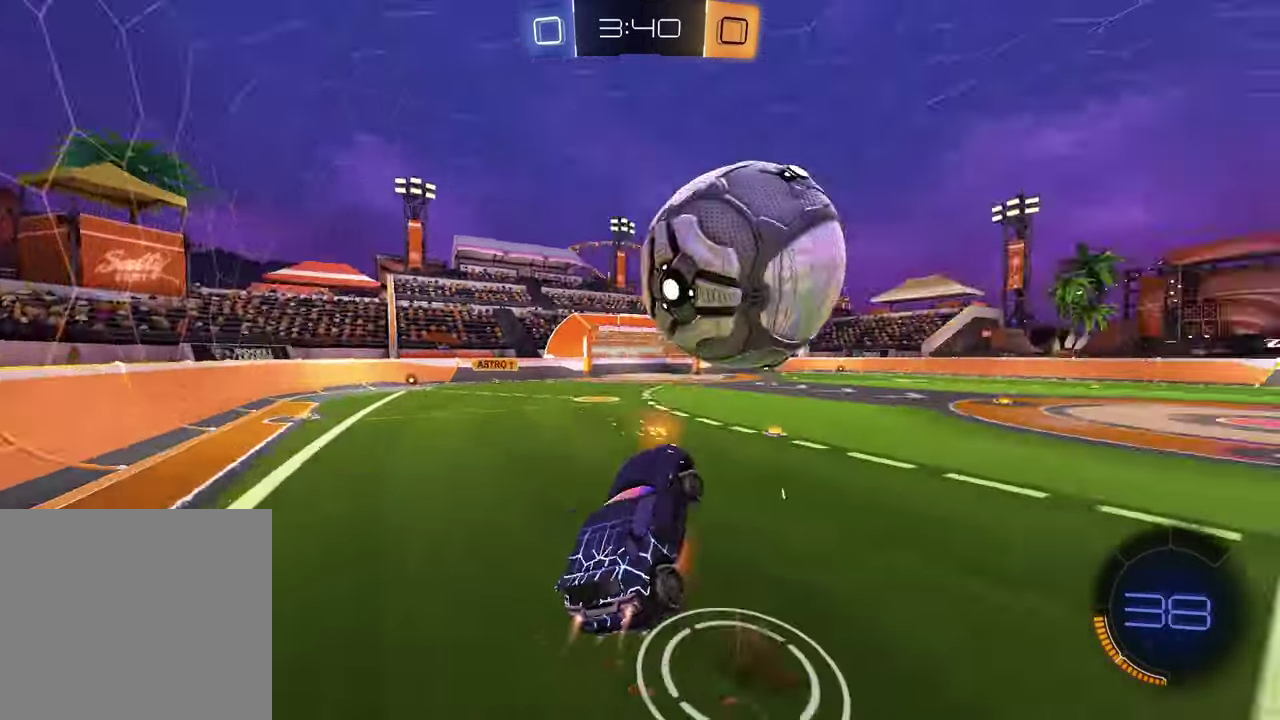
{"buttons": ["R1"], "left_stick": "down", "right_stick": "center", "events": [[17, "CROSS", "up"], [183, "left_stick", "down-left"], [217, "TRIANGLE", "down"], [317, "left_stick", "down"], [350, "TRIANGLE", "up"]]}
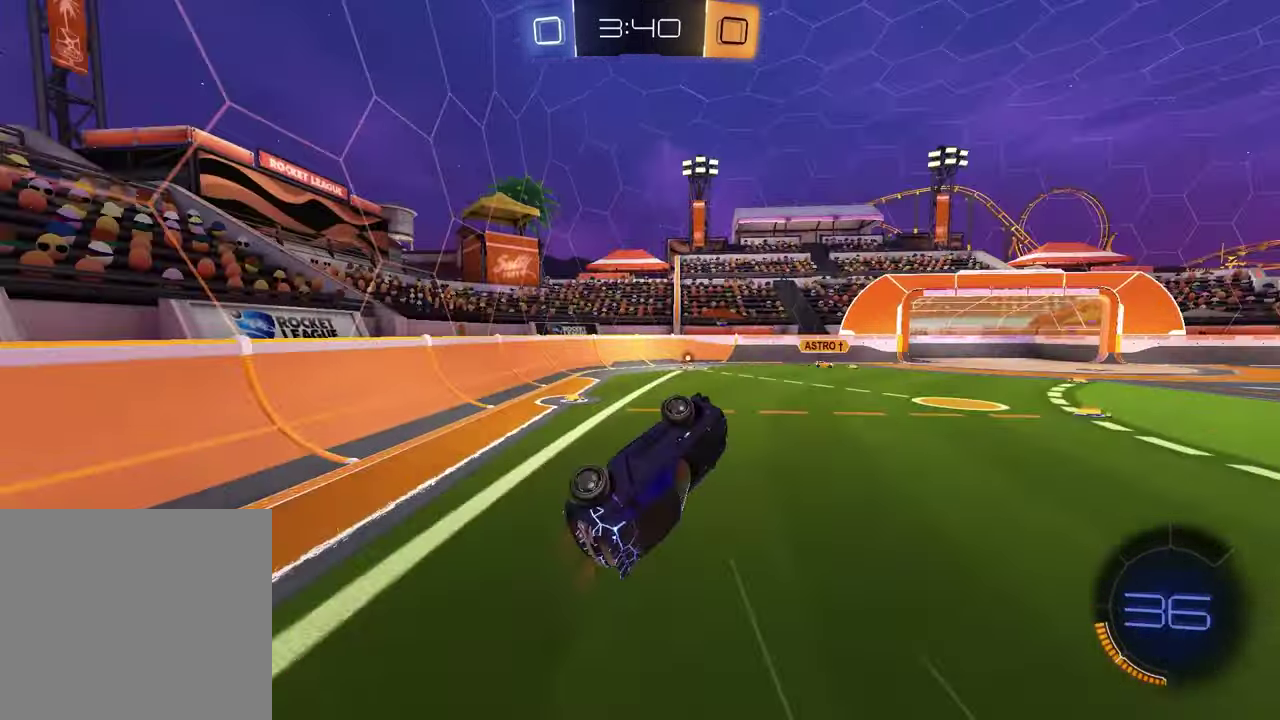
{"buttons": ["R1"], "left_stick": "up", "right_stick": "center", "events": [[67, "left_stick", "up"], [167, "TRIANGLE", "down"], [267, "TRIANGLE", "up"]]}
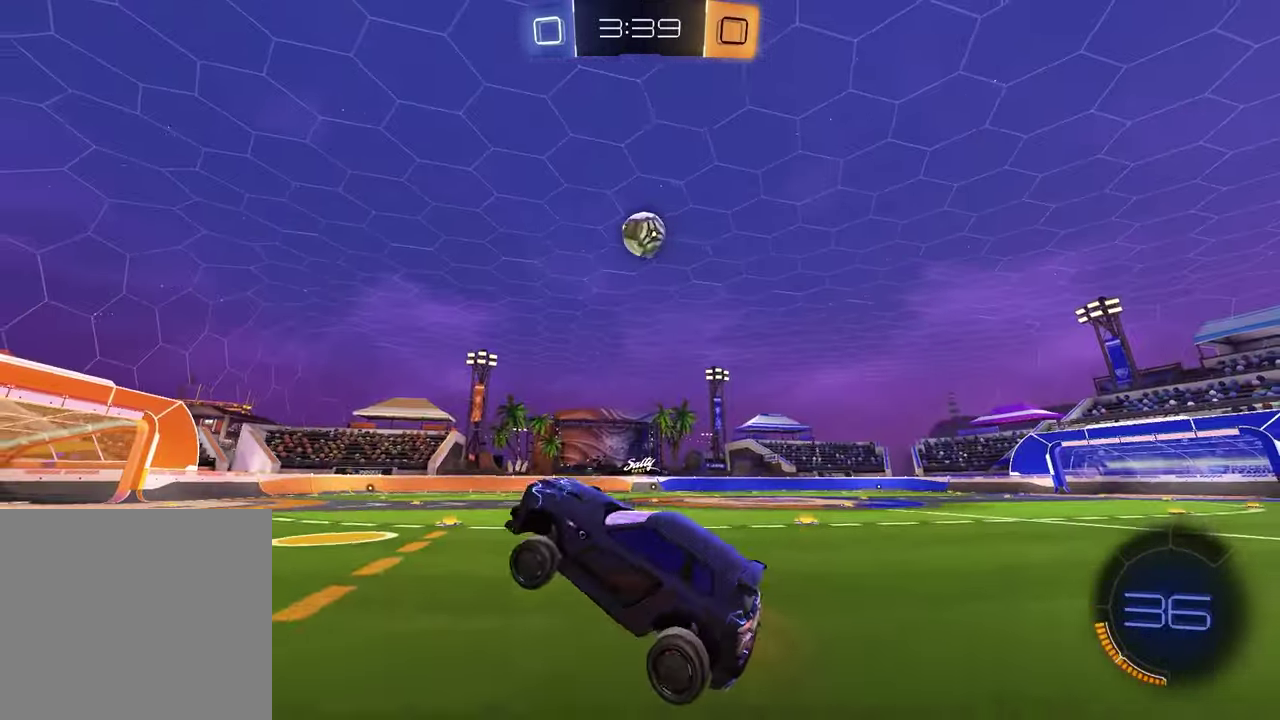
{"buttons": ["R1"], "left_stick": "left", "right_stick": "center", "events": [[33, "TRIANGLE", "down"], [33, "left_stick", "center"], [150, "TRIANGLE", "up"], [450, "SQUARE", "down"], [450, "left_stick", "left"], [500, "SQUARE", "up"]]}
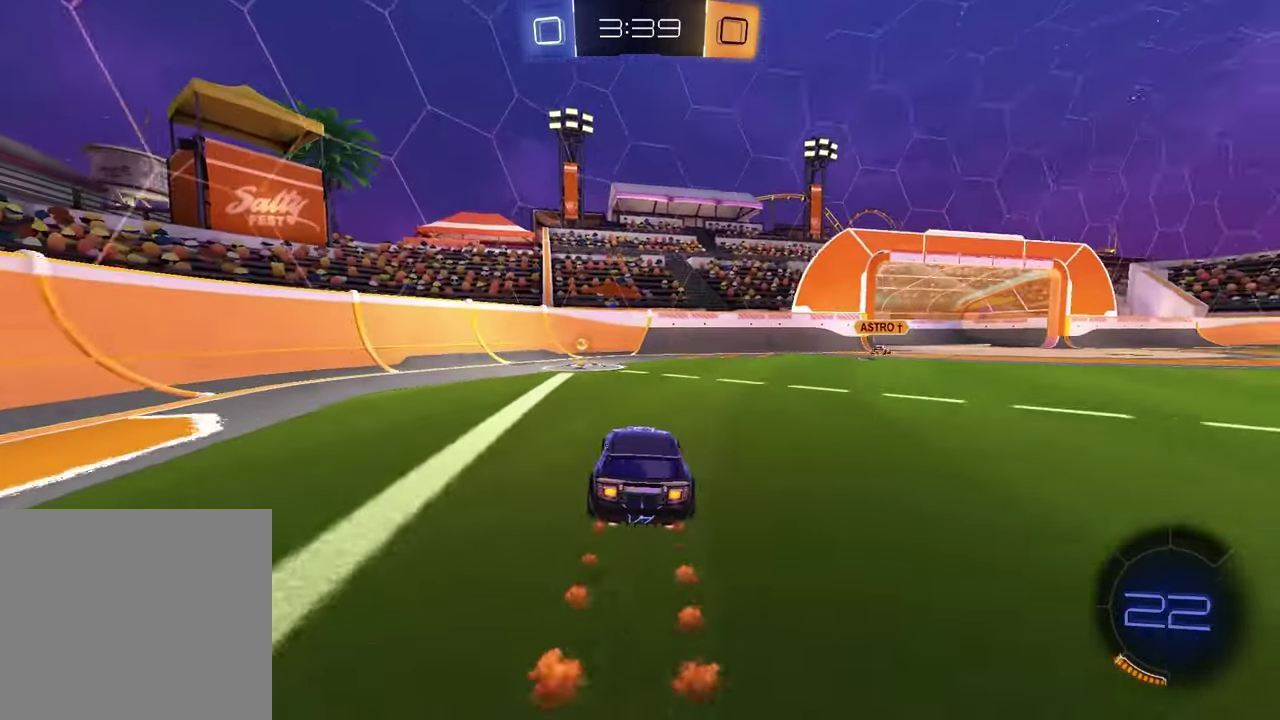
{"buttons": ["R1"], "left_stick": "right", "right_stick": "center", "events": [[133, "TRIANGLE", "down"], [133, "left_stick", "center"], [233, "left_stick", "right"], [250, "TRIANGLE", "up"]]}
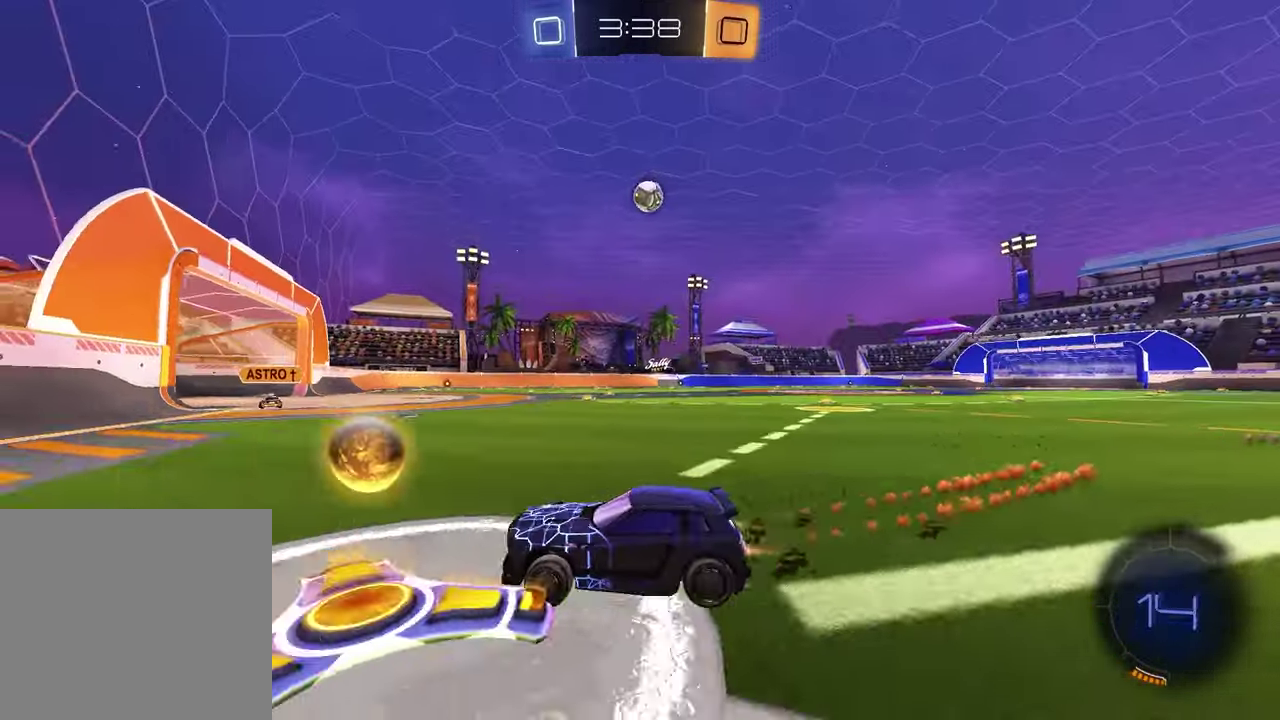
{"buttons": ["R1"], "left_stick": "center", "right_stick": "center", "events": [[17, "left_stick", "up-right"], [183, "left_stick", "right"], [283, "left_stick", "up-right"], [417, "left_stick", "center"]]}
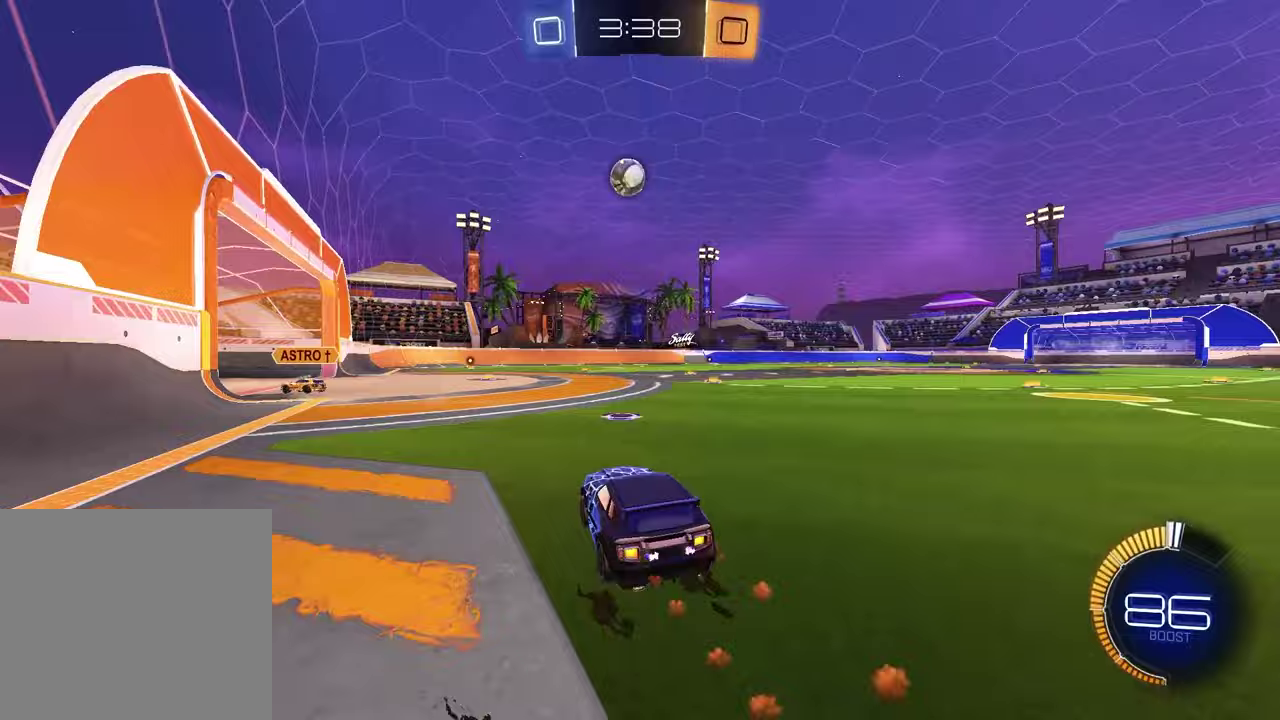
{"buttons": ["R1"], "left_stick": "center", "right_stick": "center", "events": [[267, "left_stick", "left"], [400, "left_stick", "center"]]}